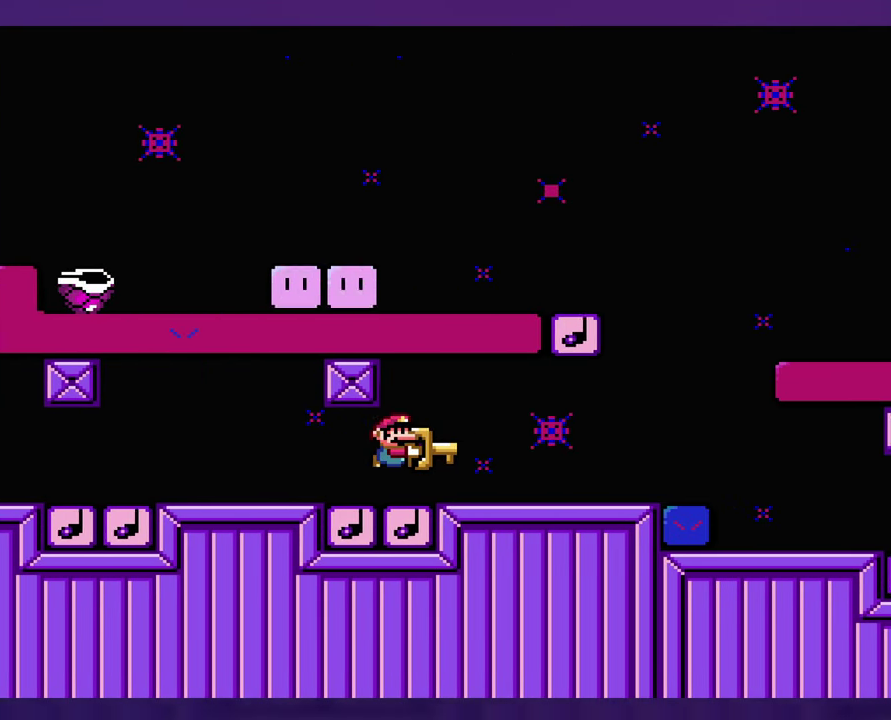
Gameplay with a controller (Nintendo layout); each line is a JSON object with the inputs held at the frame after it. "events" lists button and stick changes between this image and that frame as [ms after this image, input, new state], when the widget could be followed in between. Not read: DPAD_RIGHT L3 R3 Y.
{"buttons": [], "events": [[217, "B", "up"]]}
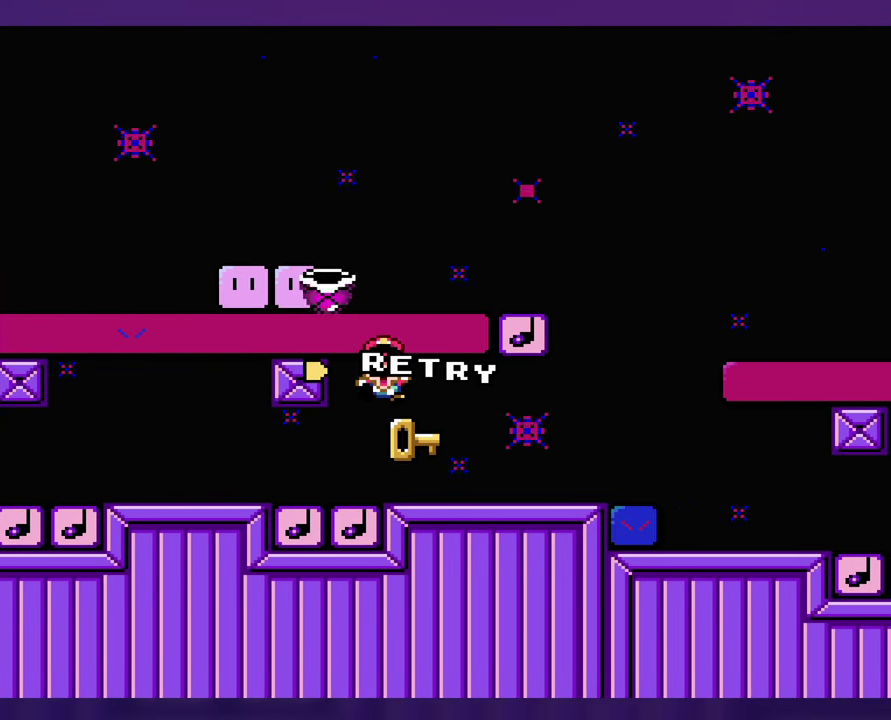
{"buttons": [], "events": []}
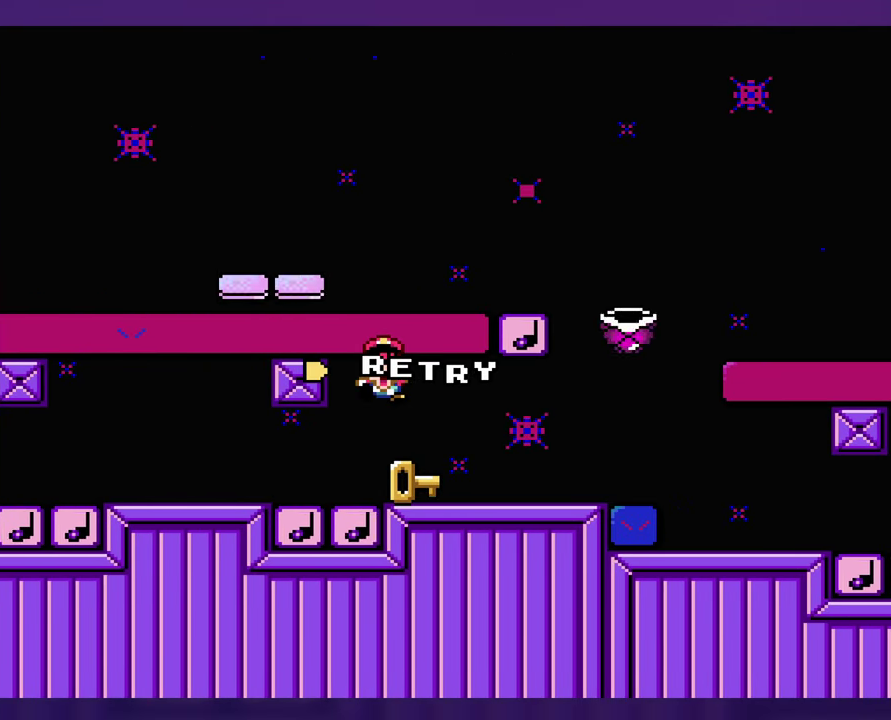
{"buttons": [], "events": []}
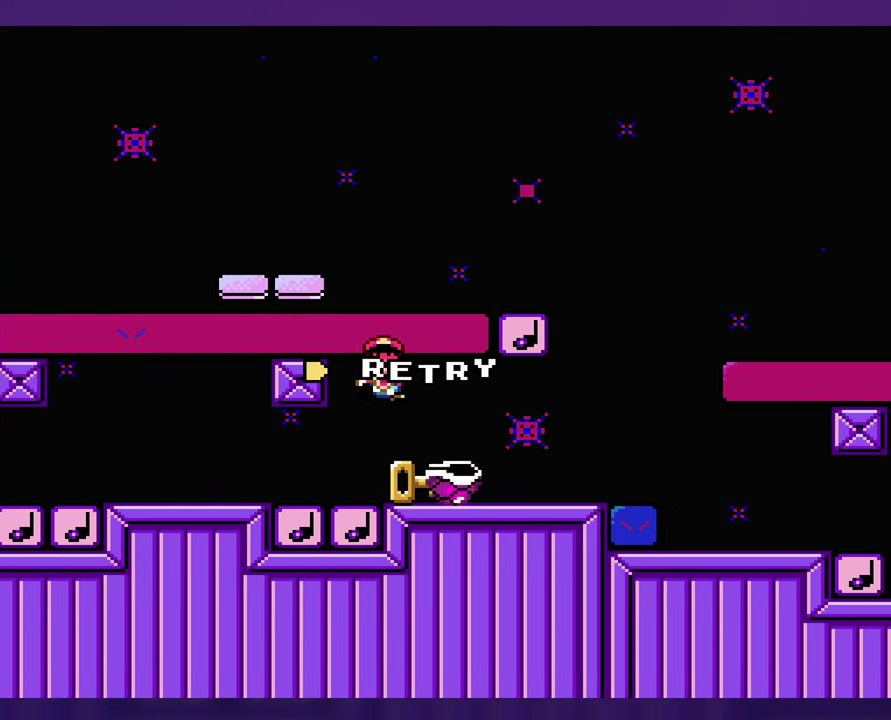
{"buttons": [], "events": []}
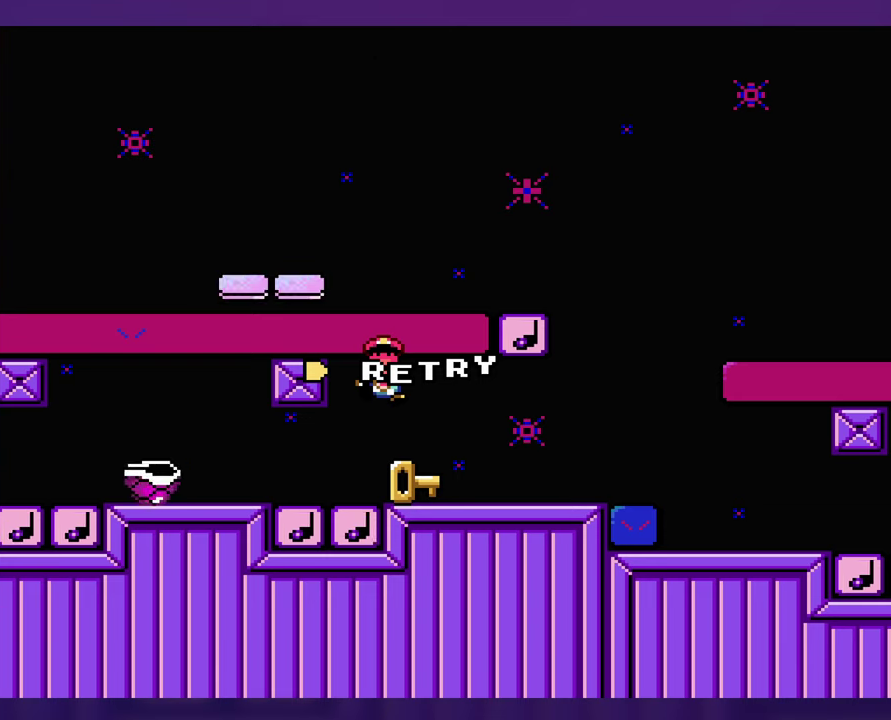
{"buttons": [], "events": [[66, "L1", "down"], [133, "L1", "up"]]}
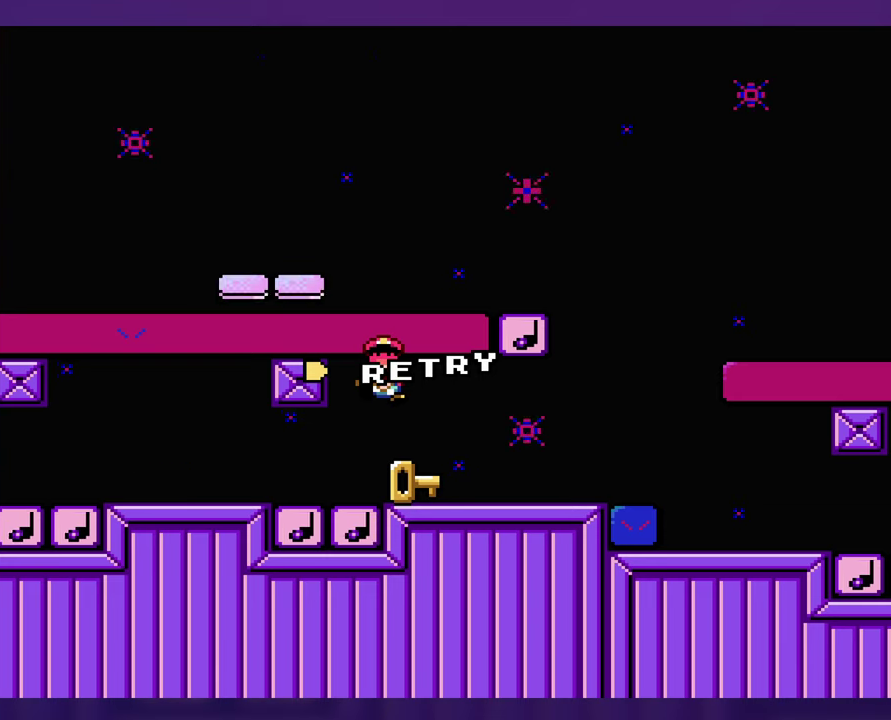
{"buttons": [], "events": []}
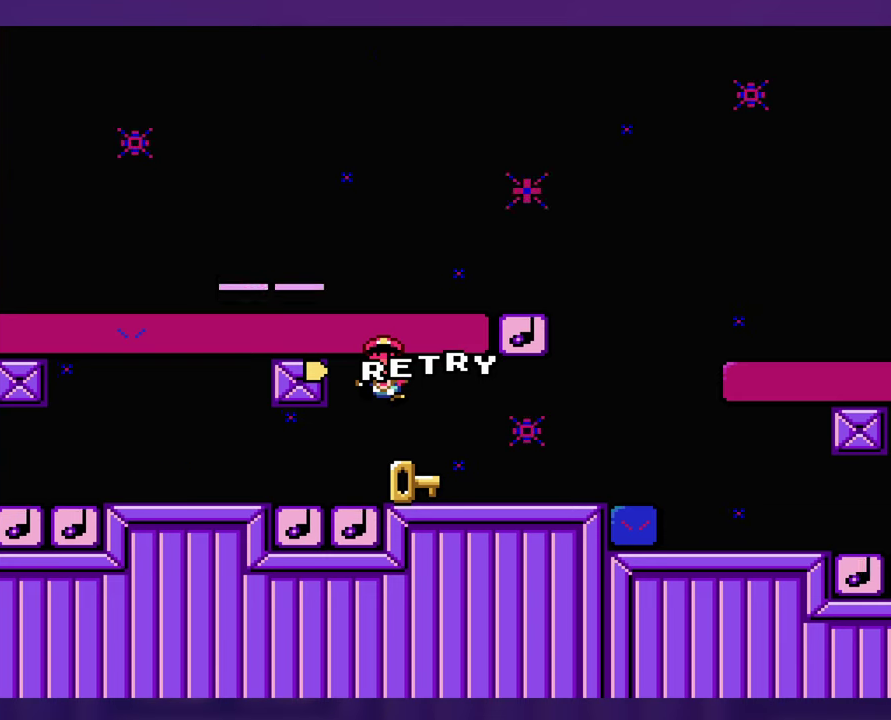
{"buttons": ["SELECT"], "events": [[466, "SELECT", "down"]]}
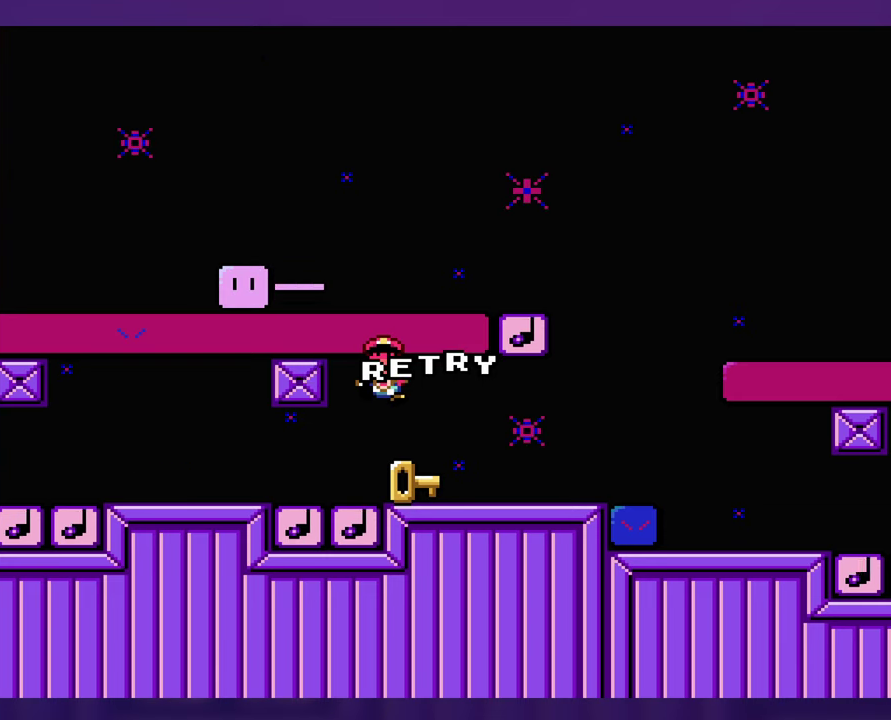
{"buttons": [], "events": [[200, "SELECT", "up"]]}
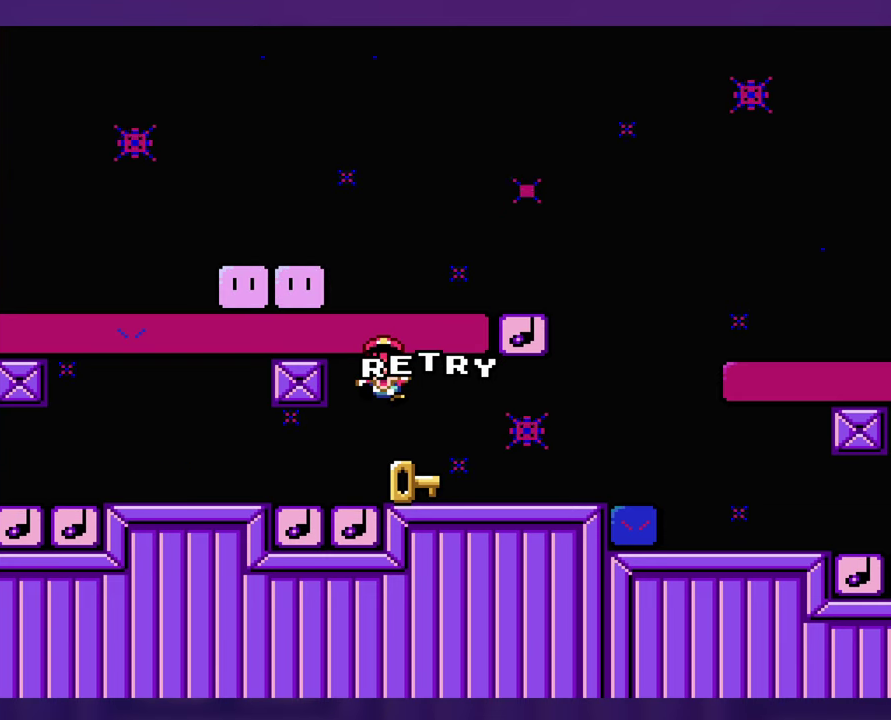
{"buttons": [], "events": []}
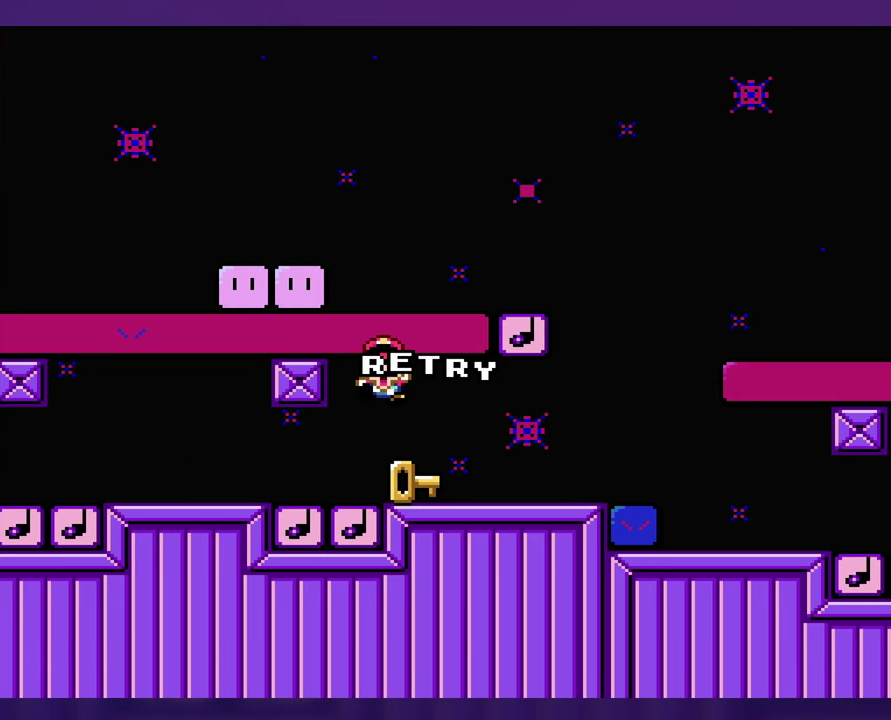
{"buttons": [], "events": []}
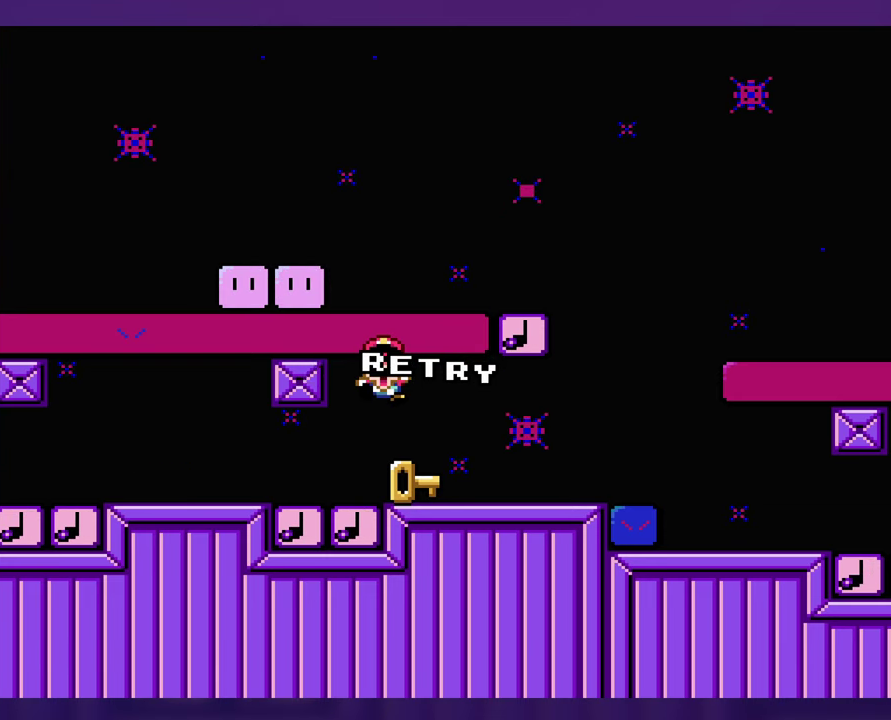
{"buttons": [], "events": []}
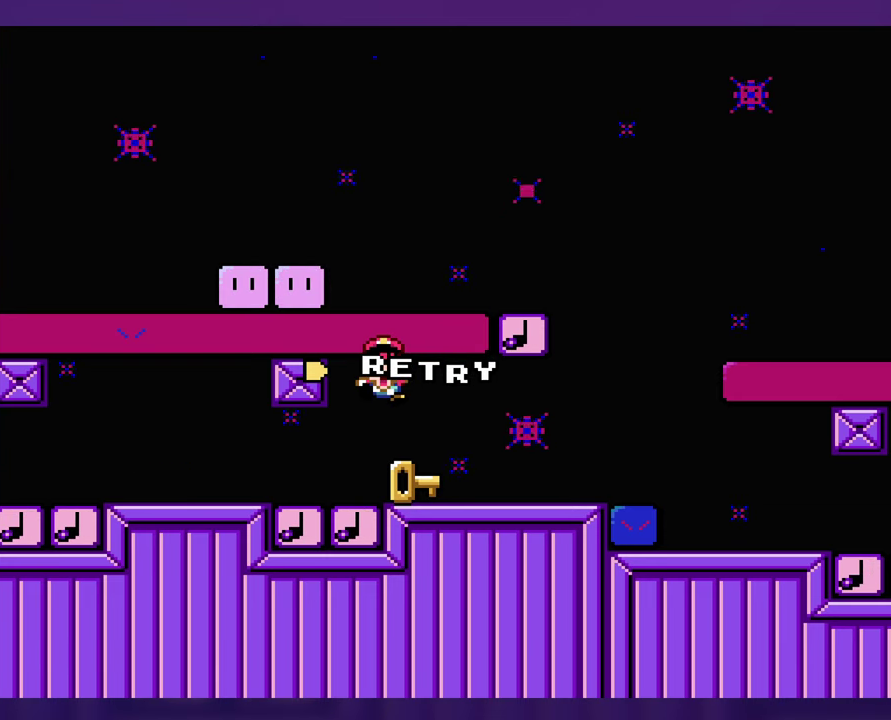
{"buttons": [], "events": []}
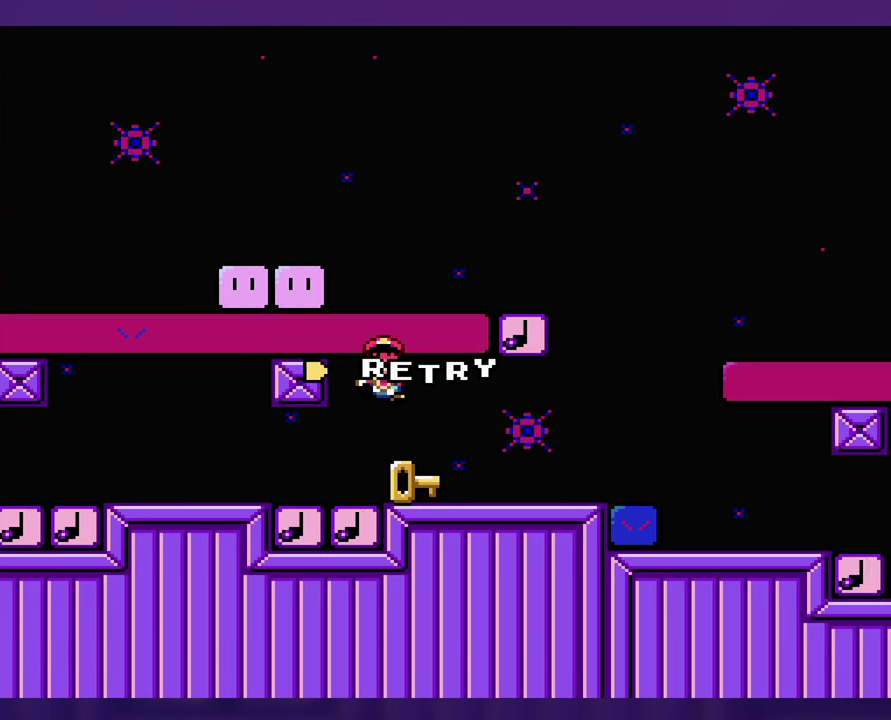
{"buttons": [], "events": []}
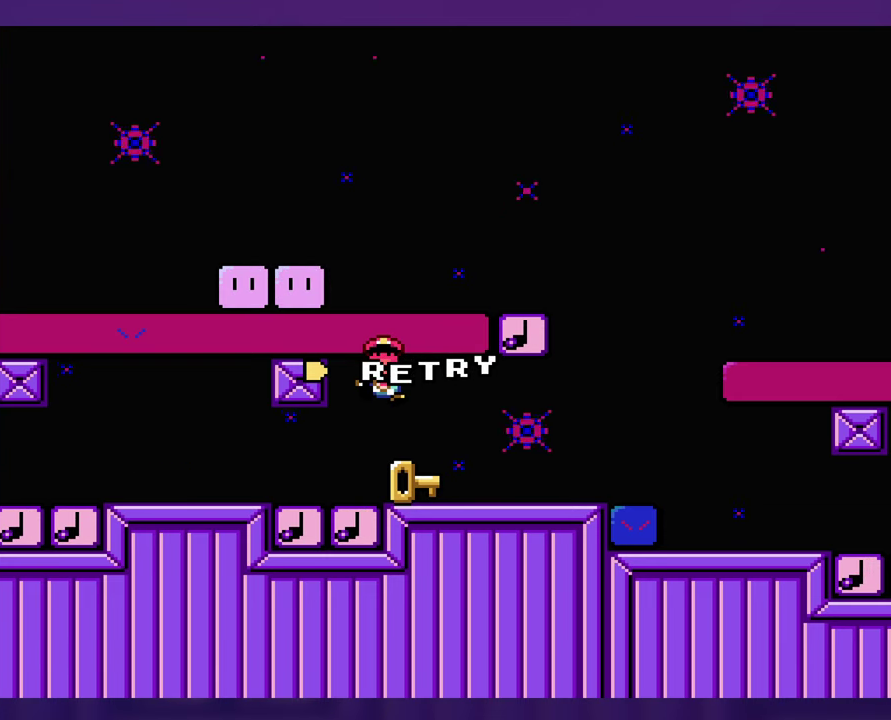
{"buttons": ["B"]}
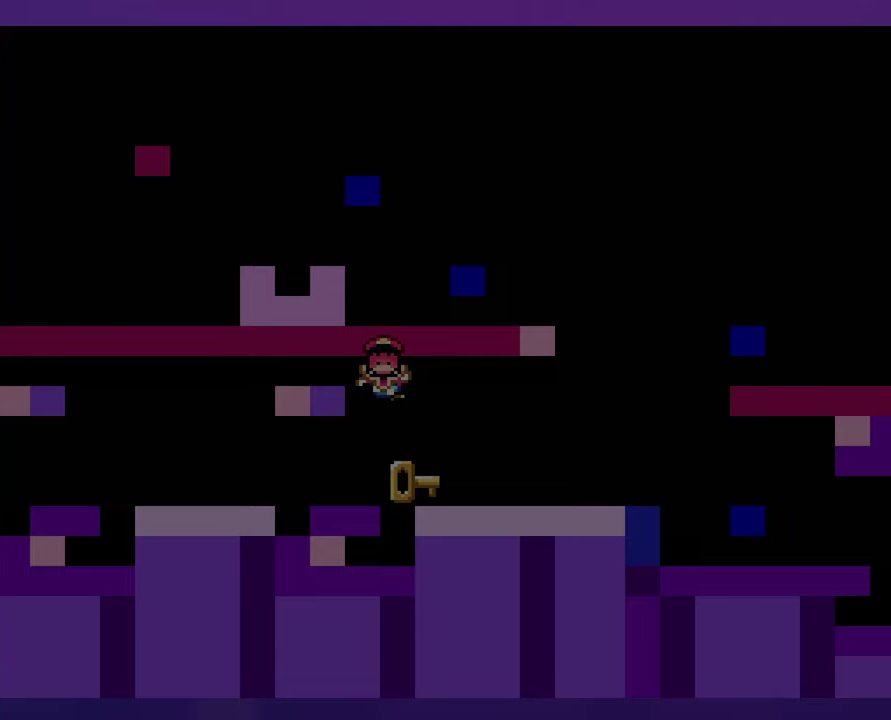
{"buttons": []}
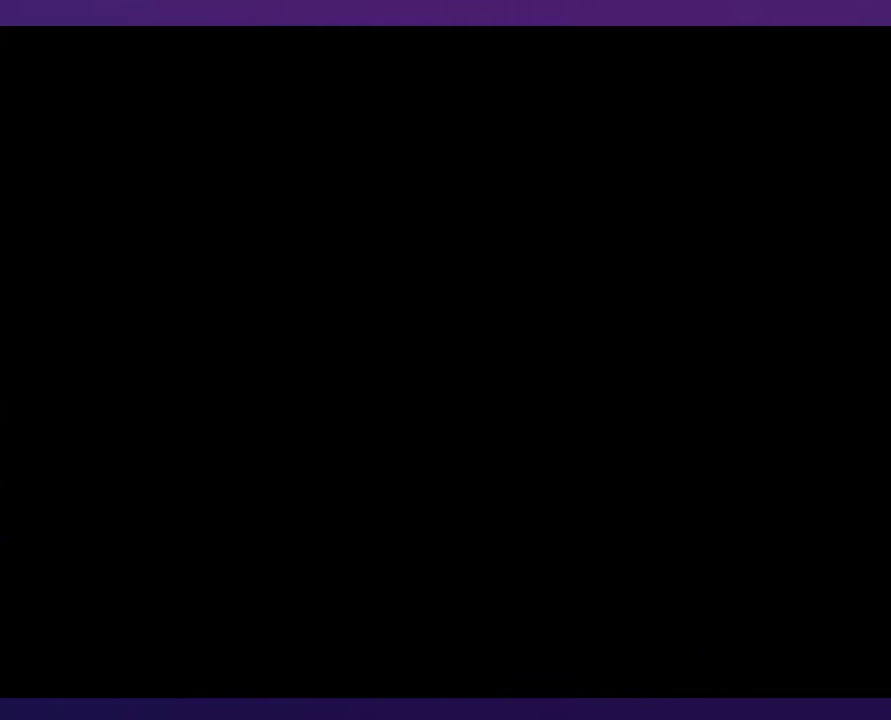
{"buttons": [], "events": []}
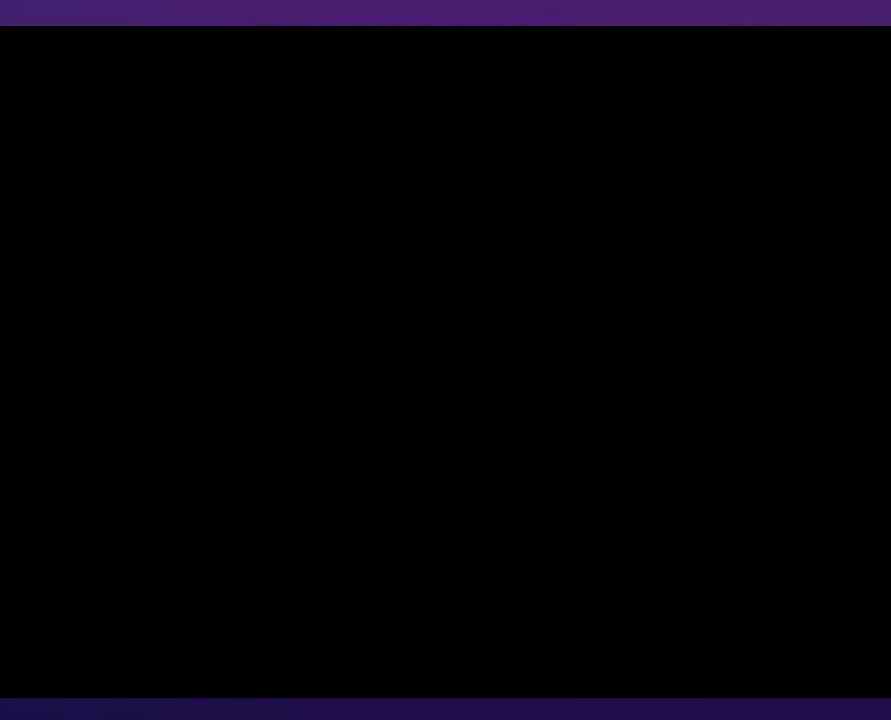
{"buttons": [], "events": []}
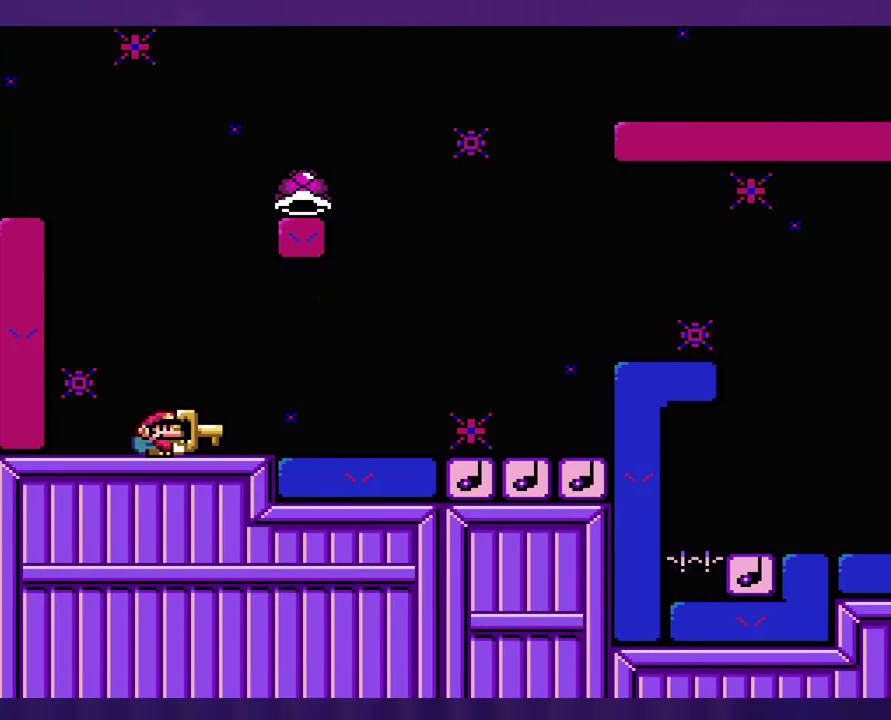
{"buttons": [], "events": [[383, "B", "down"], [483, "B", "up"]]}
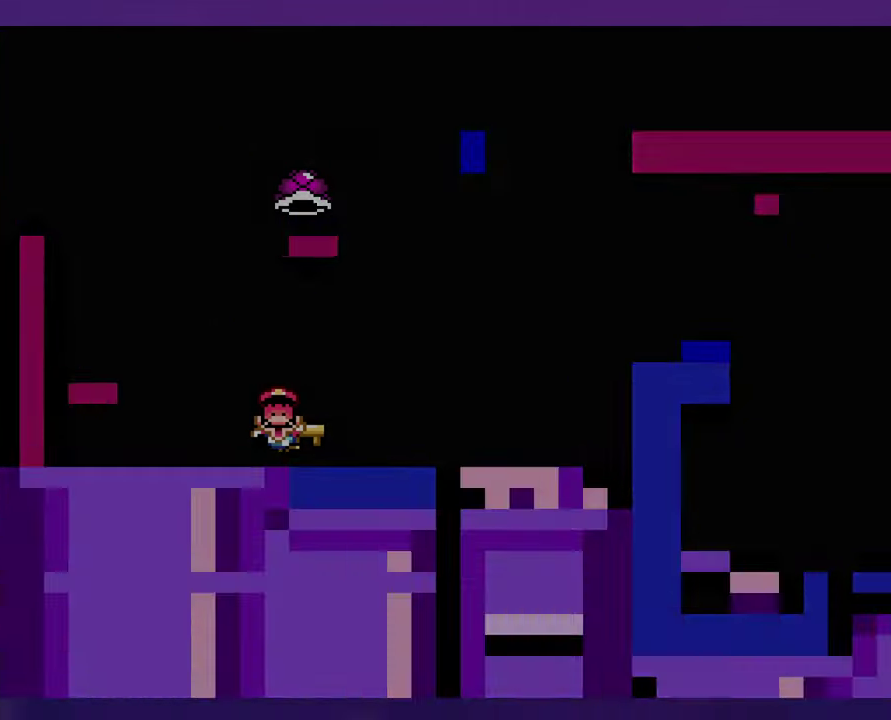
{"buttons": [], "events": [[333, "B", "down"], [383, "B", "up"]]}
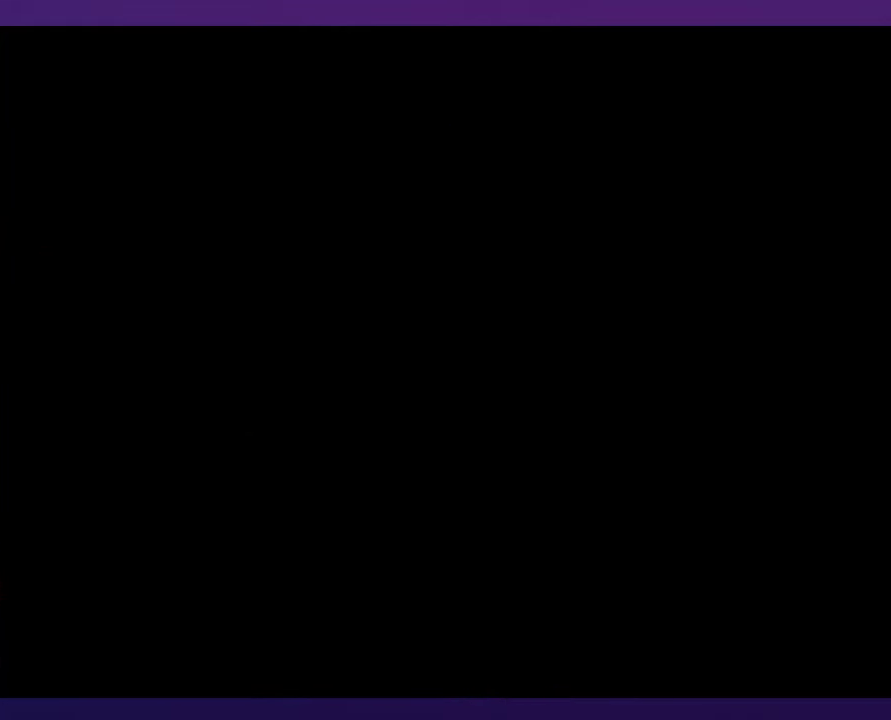
{"buttons": [], "events": []}
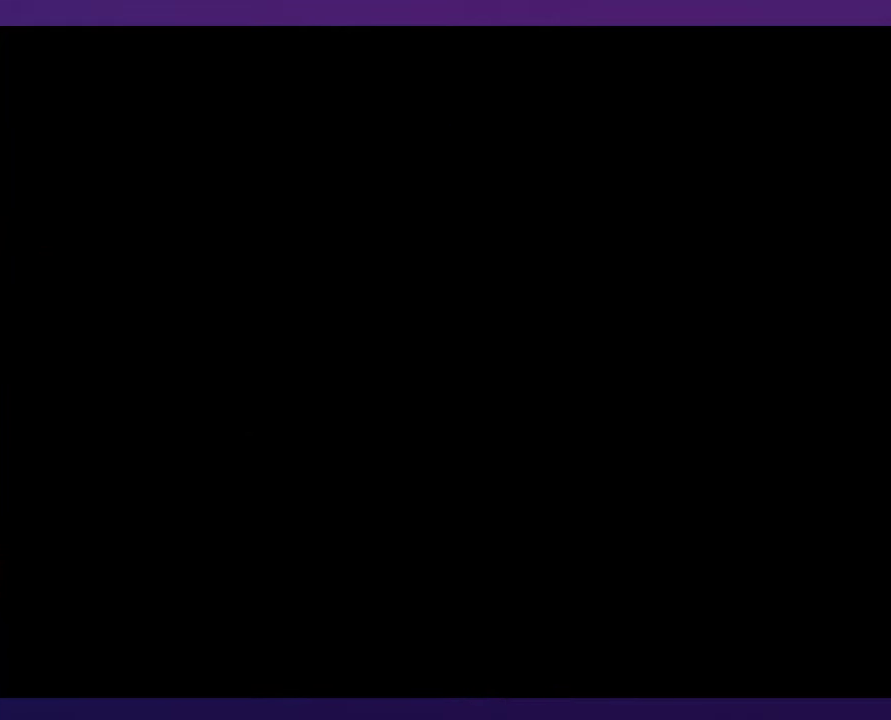
{"buttons": [], "events": []}
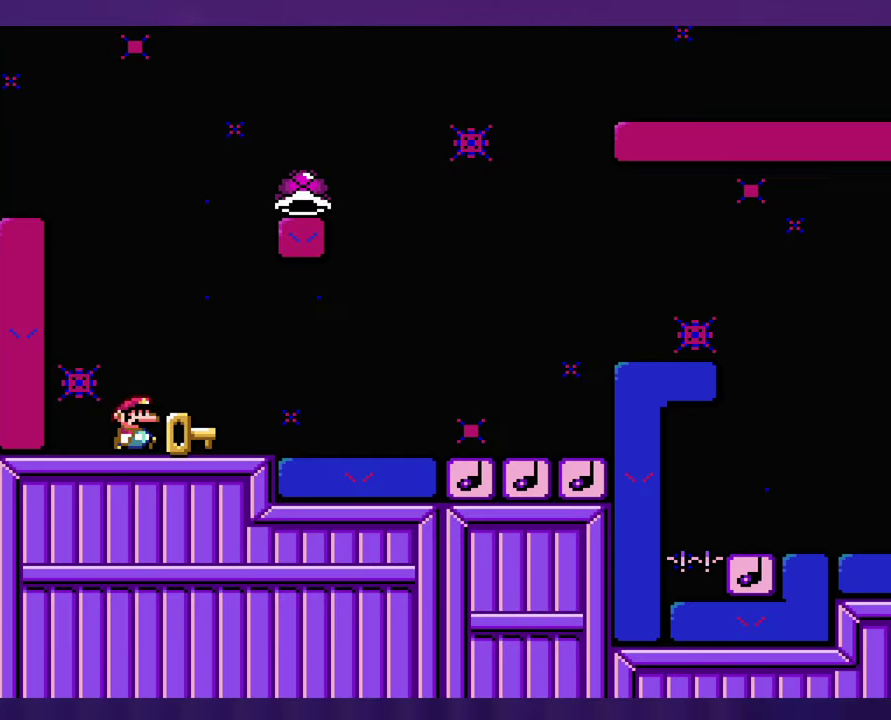
{"buttons": [], "events": [[350, "B", "down"], [400, "B", "up"]]}
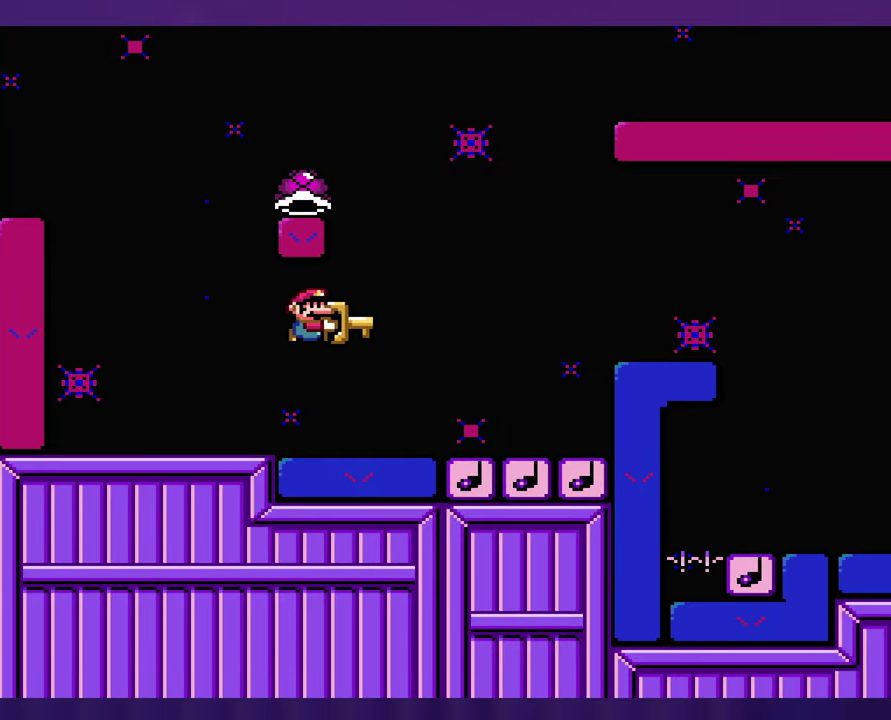
{"buttons": ["B", "DPAD_LEFT"], "events": [[300, "DPAD_LEFT", "down"], [367, "B", "down"]]}
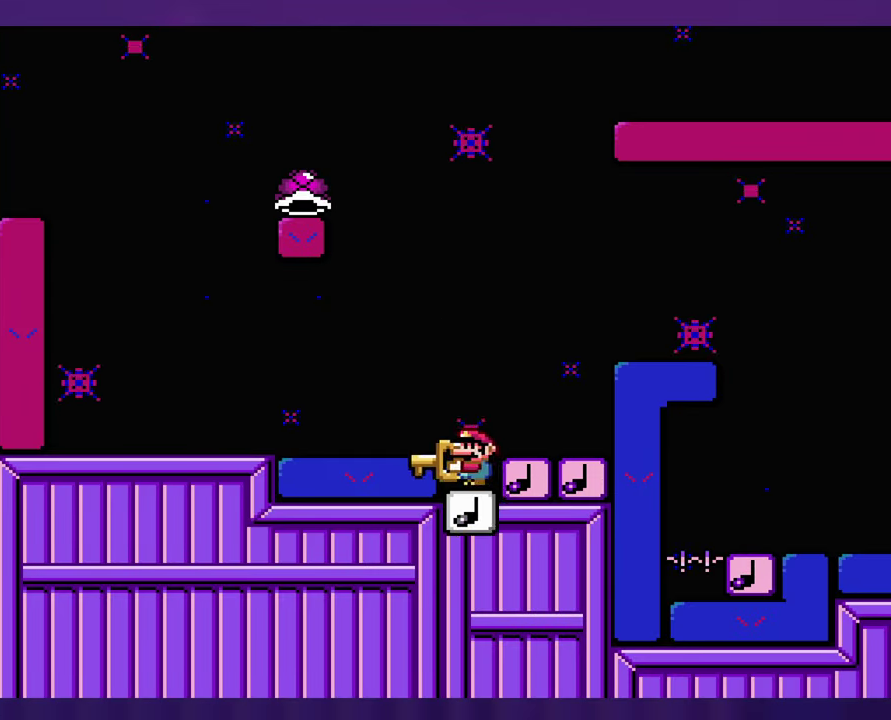
{"buttons": ["B", "DPAD_LEFT"], "events": []}
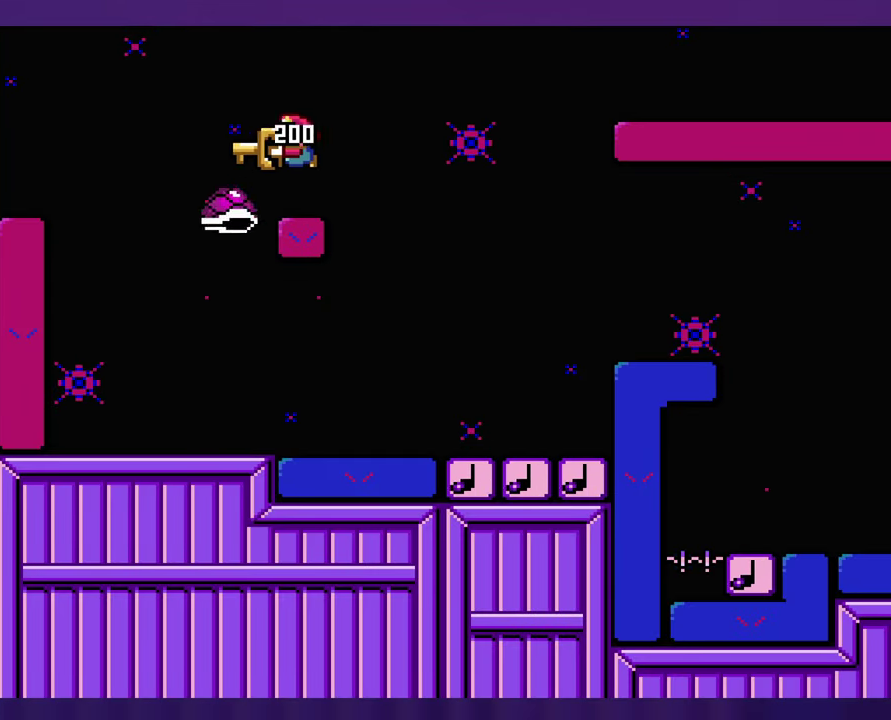
{"buttons": ["B"], "events": [[50, "DPAD_LEFT", "up"]]}
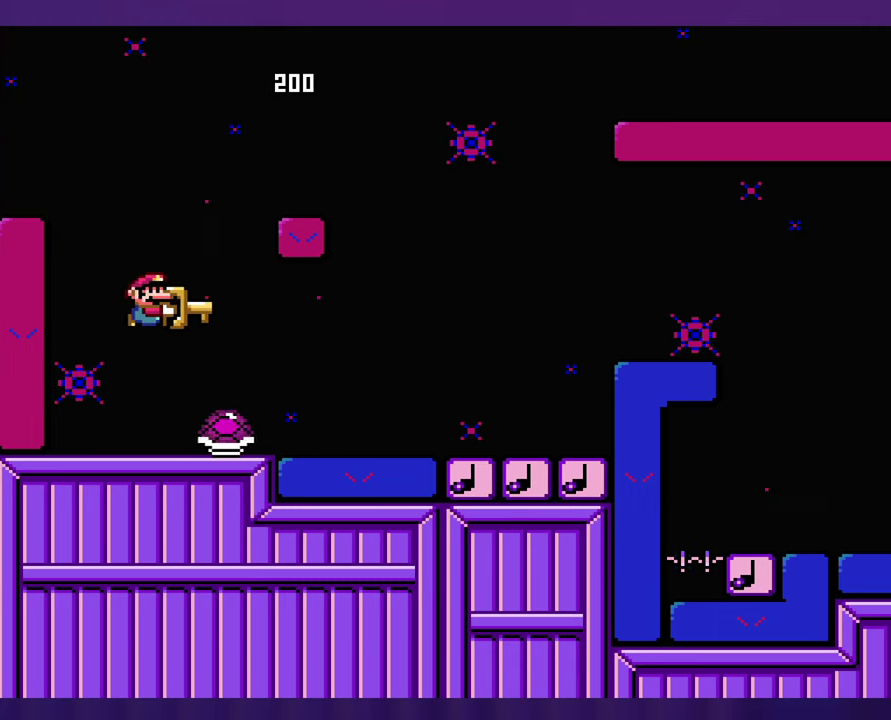
{"buttons": [], "events": [[50, "B", "up"], [334, "B", "down"], [417, "B", "up"]]}
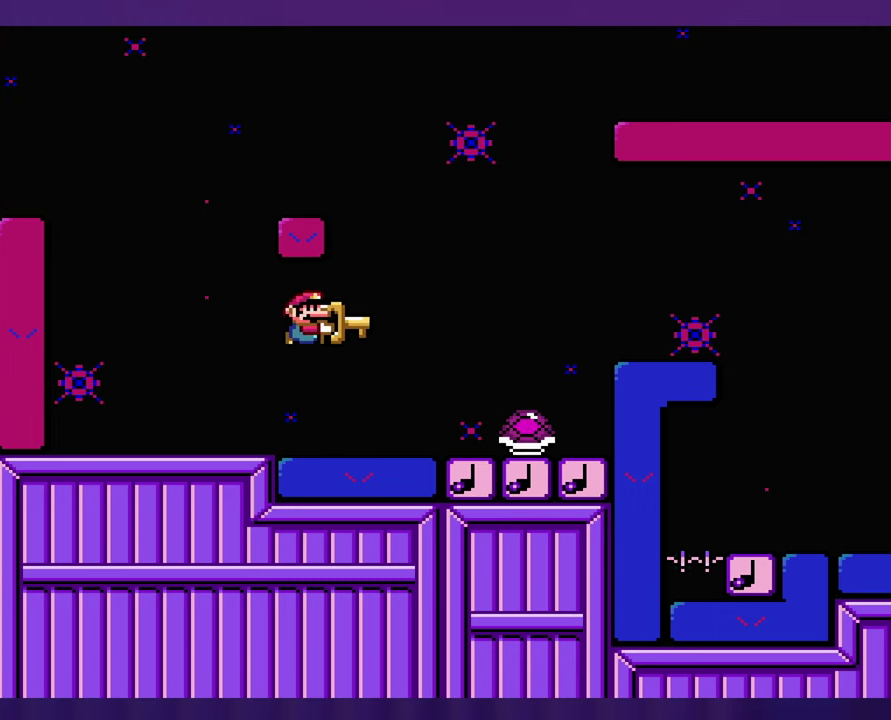
{"buttons": ["DPAD_LEFT"], "events": [[67, "B", "down"], [250, "B", "up"], [400, "DPAD_LEFT", "down"]]}
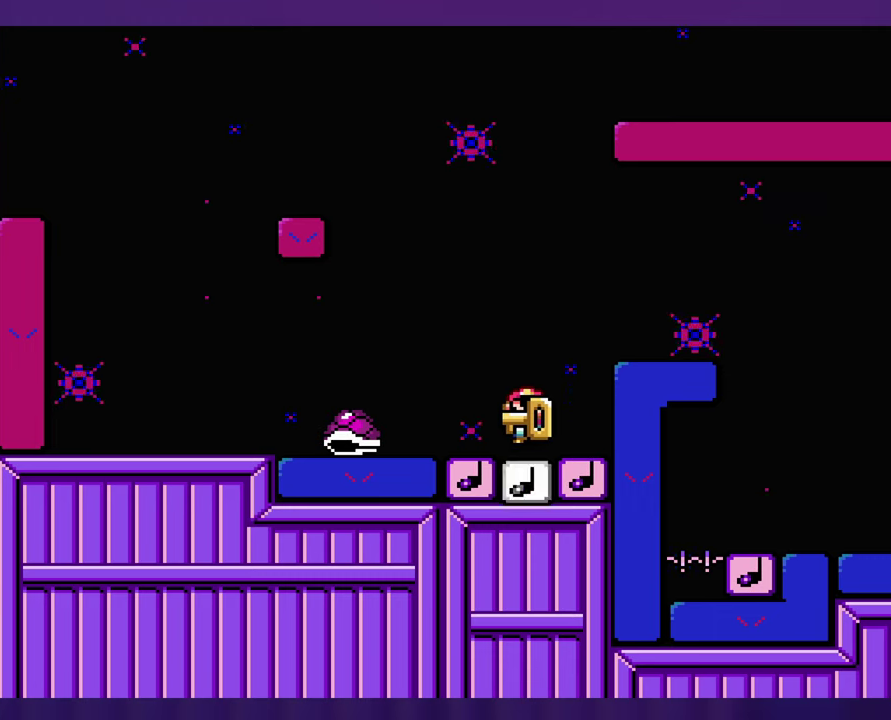
{"buttons": [], "events": [[17, "DPAD_LEFT", "up"]]}
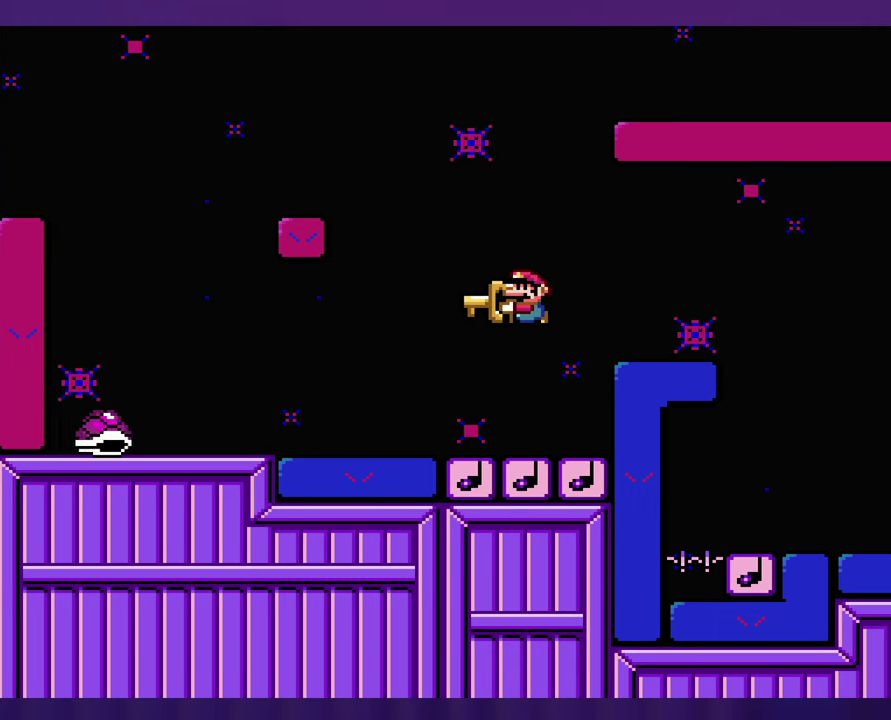
{"buttons": [], "events": [[284, "DPAD_LEFT", "down"], [400, "DPAD_LEFT", "up"]]}